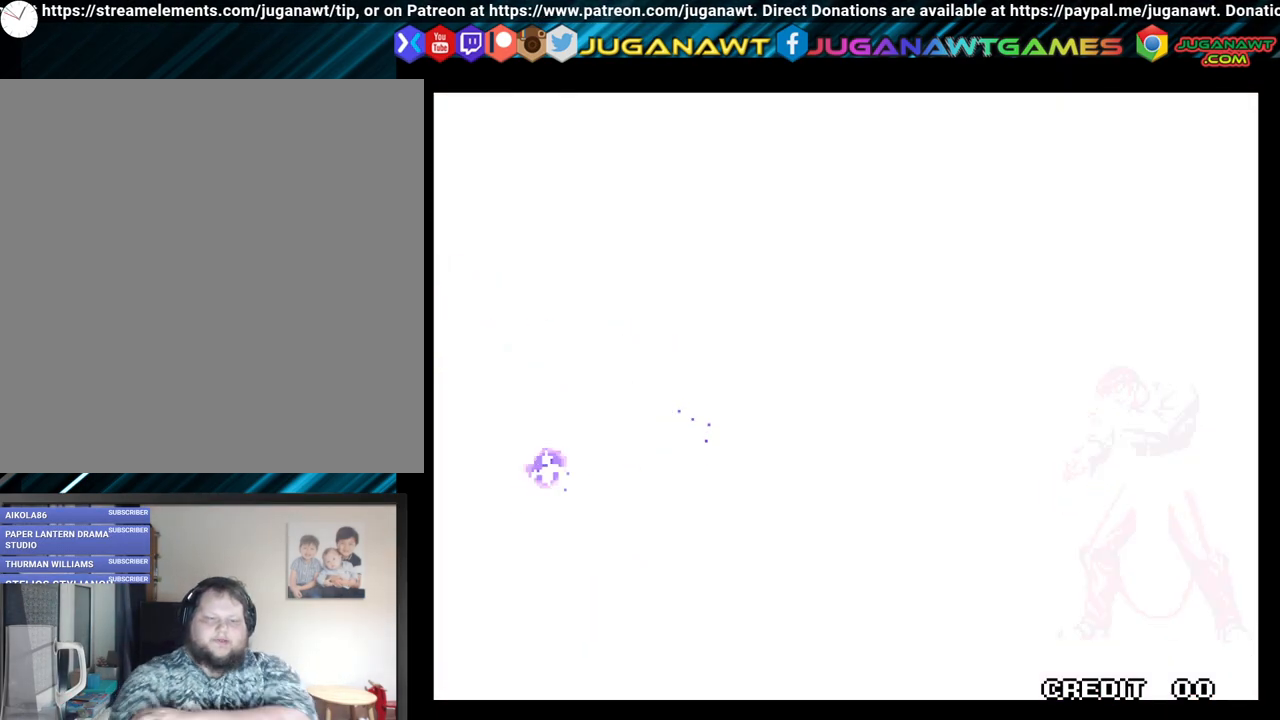
Gameplay with a controller (Xbox layout); each line is a JSON object with the inputs held at the frame after it. "events" lists button and stick changes between this image and that frame as [ms after this image, input, new state], when the widget could be followed in between.
{"buttons": [], "left_stick": "center", "right_stick": "center", "events": []}
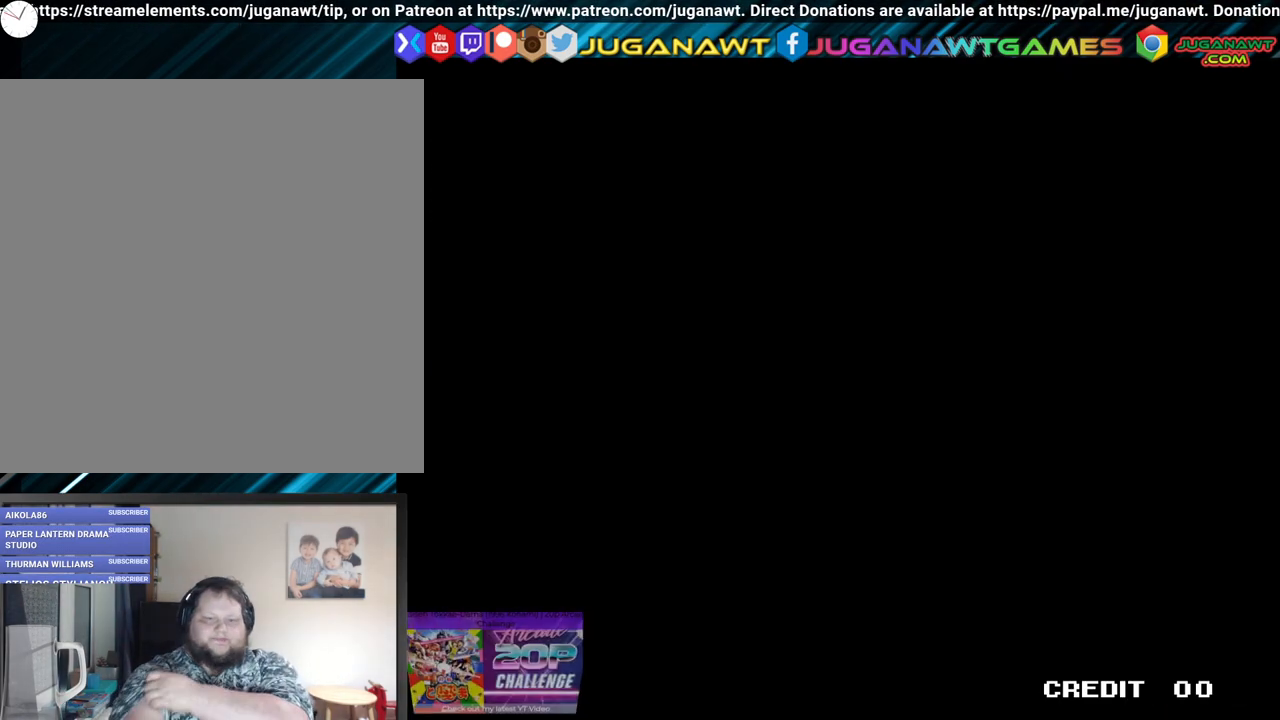
{"buttons": [], "left_stick": "center", "right_stick": "center", "events": []}
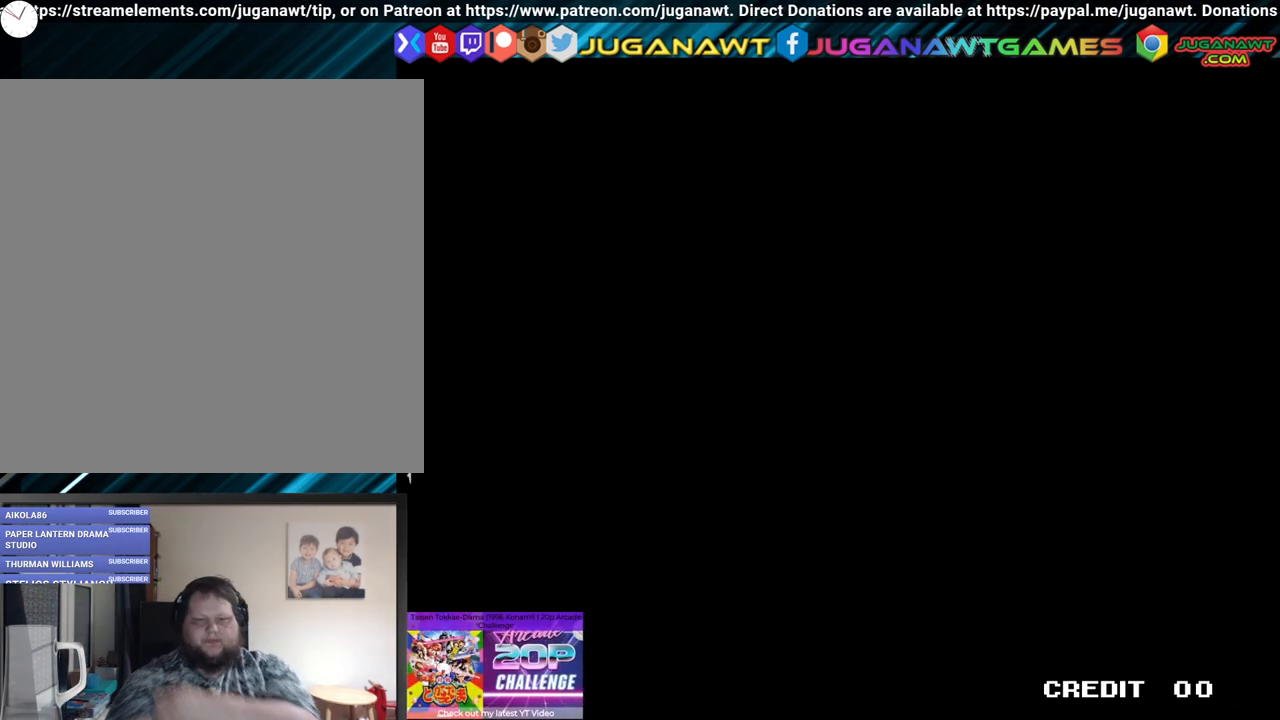
{"buttons": [], "left_stick": "center", "right_stick": "center", "events": []}
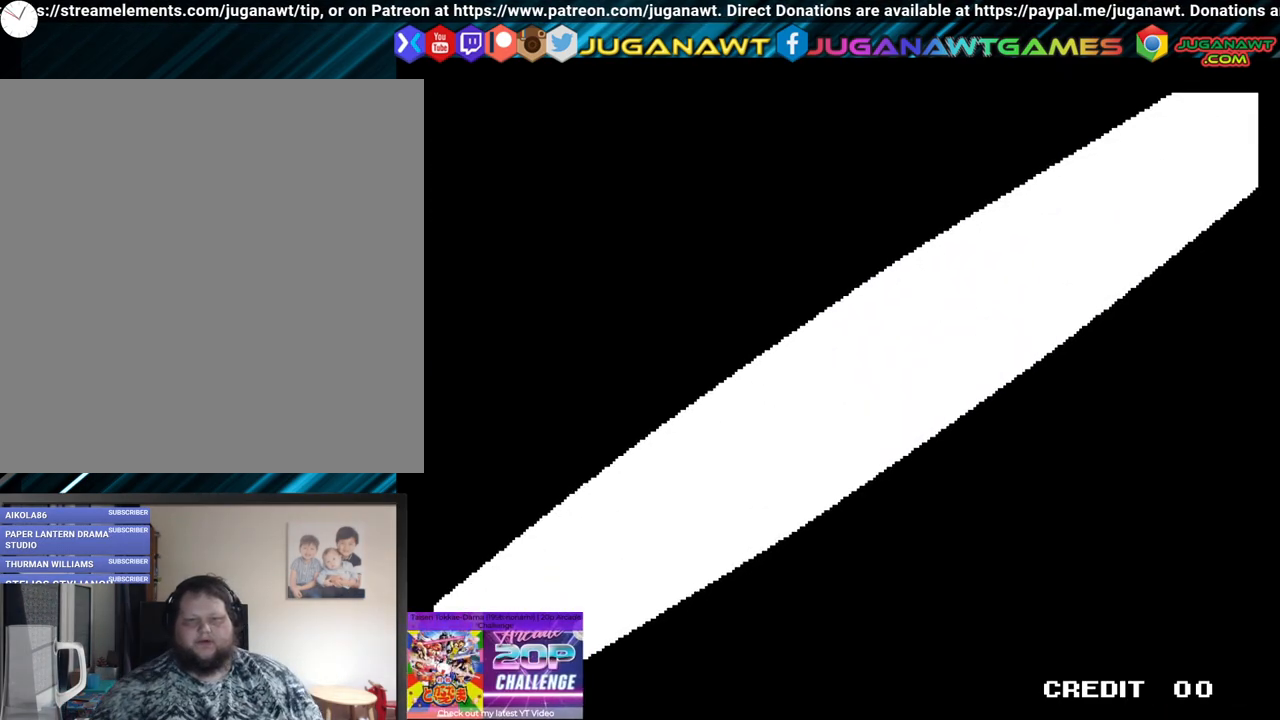
{"buttons": [], "left_stick": "center", "right_stick": "center", "events": []}
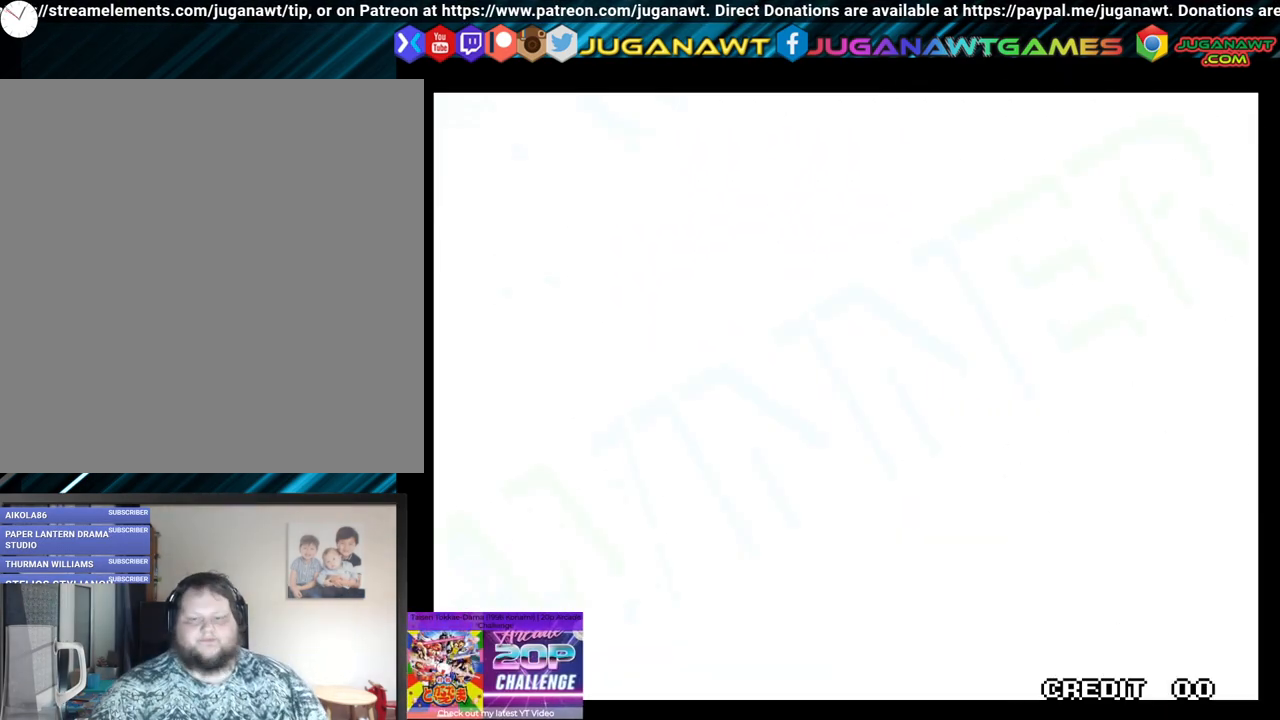
{"buttons": [], "left_stick": "center", "right_stick": "center", "events": []}
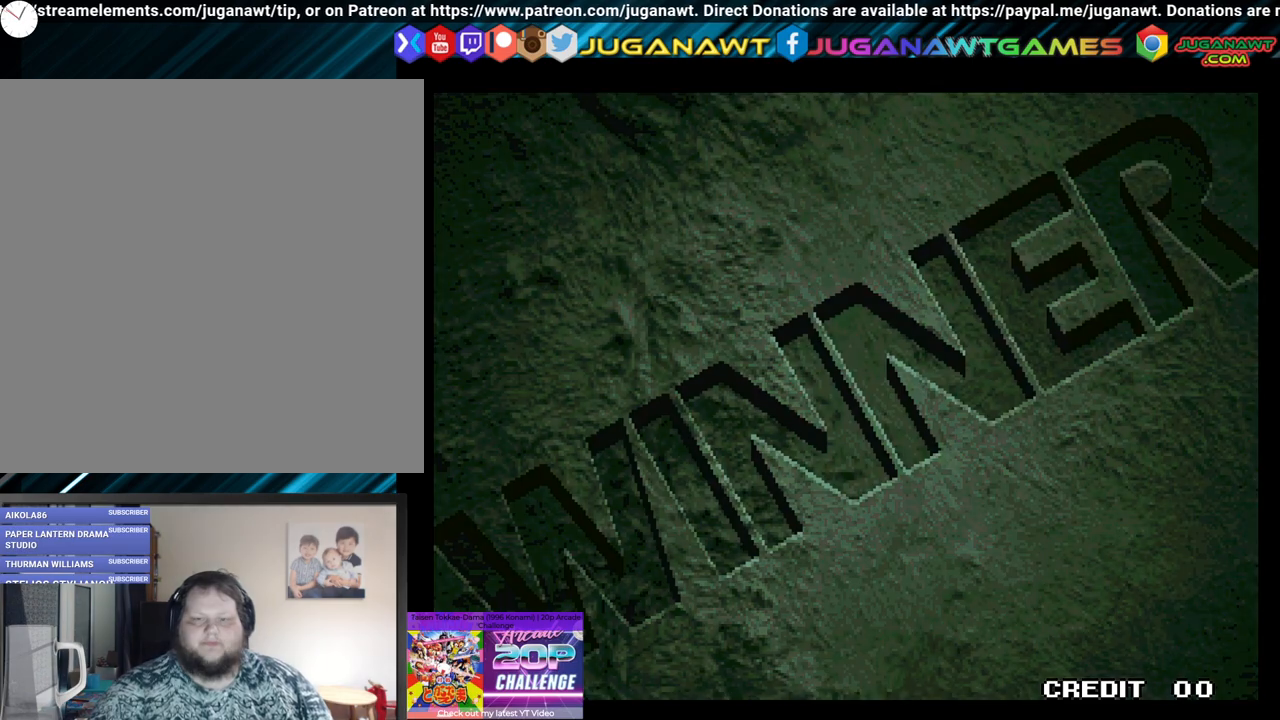
{"buttons": [], "left_stick": "center", "right_stick": "center", "events": []}
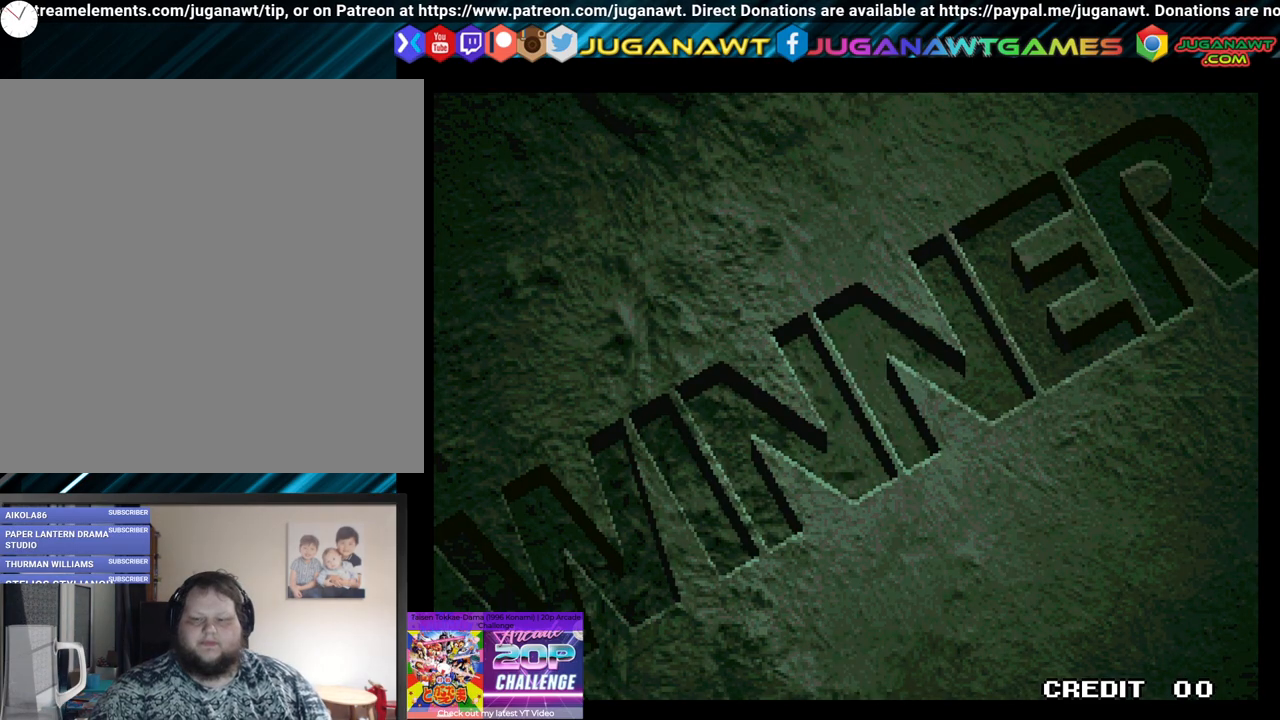
{"buttons": [], "left_stick": "center", "right_stick": "center", "events": []}
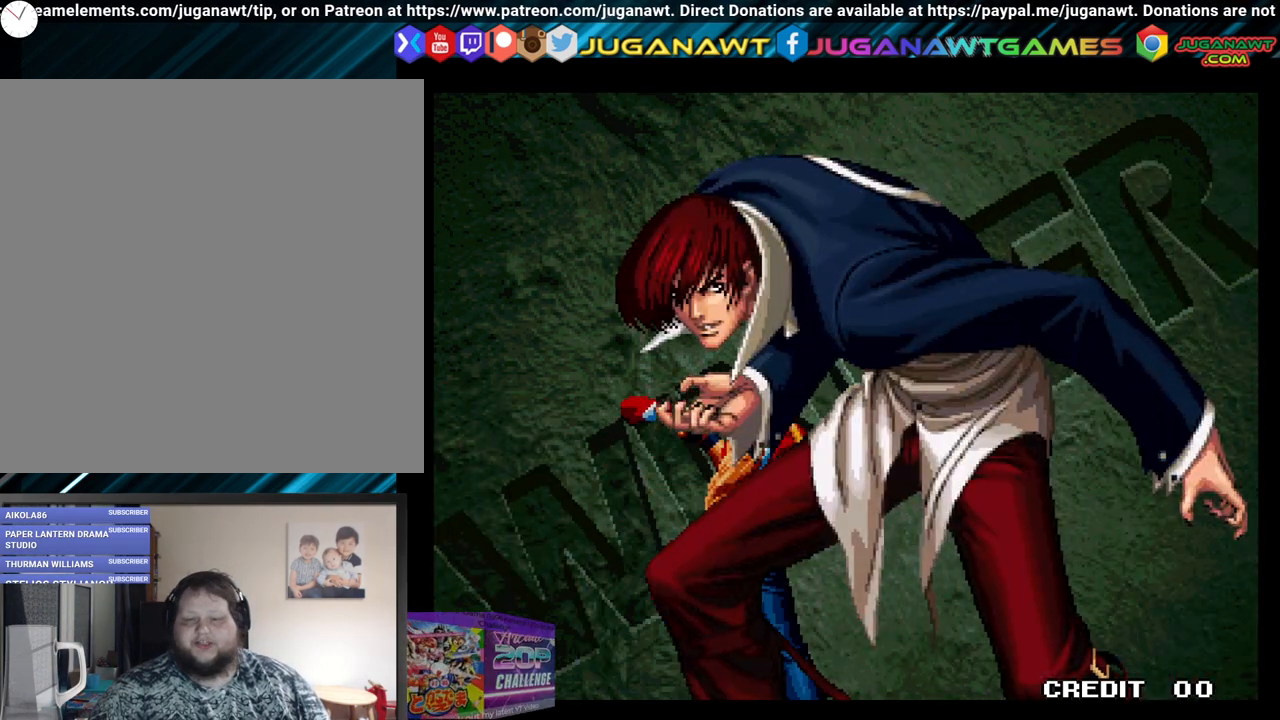
{"buttons": [], "left_stick": "center", "right_stick": "center", "events": []}
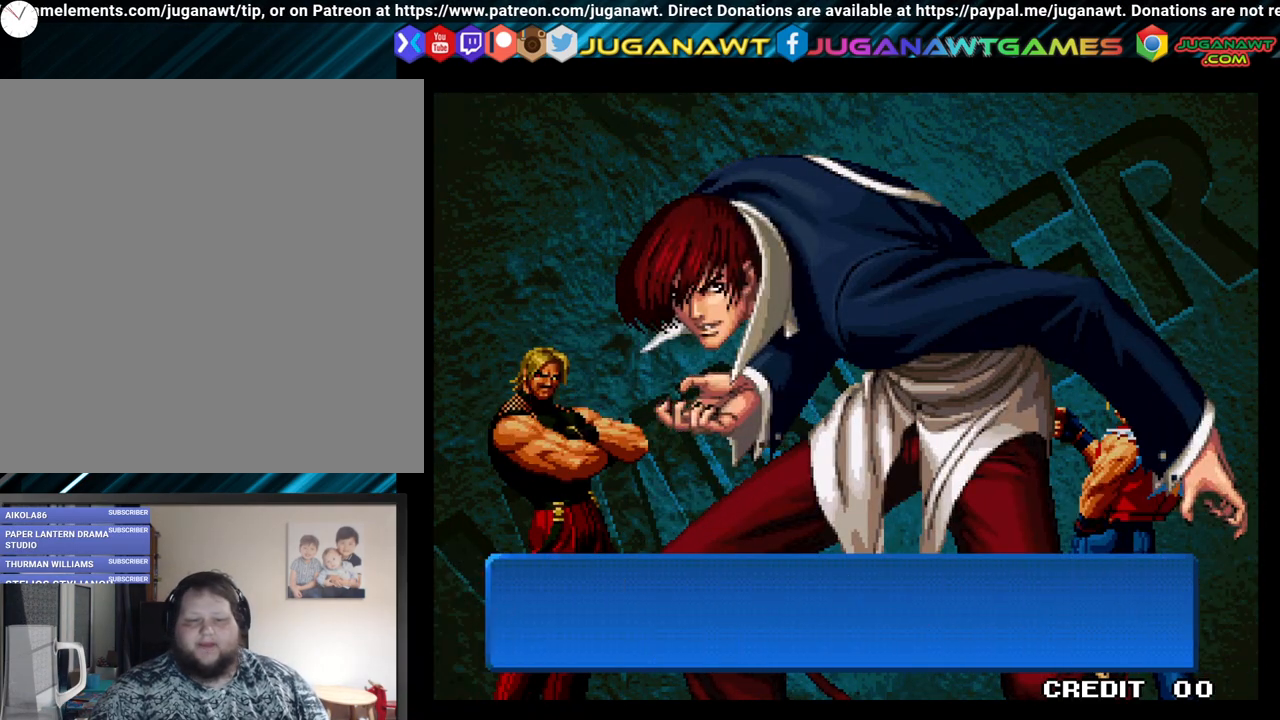
{"buttons": [], "left_stick": "center", "right_stick": "center", "events": []}
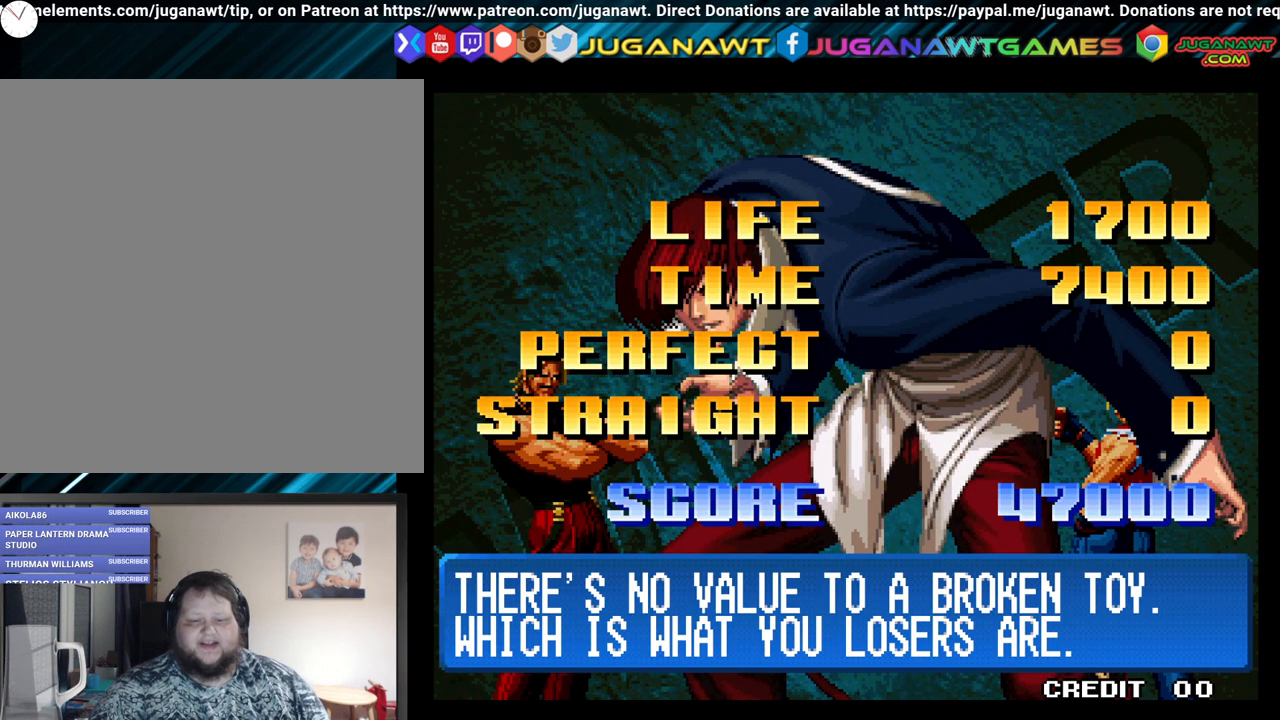
{"buttons": ["X"], "left_stick": "center", "right_stick": "center", "events": [[400, "X", "down"]]}
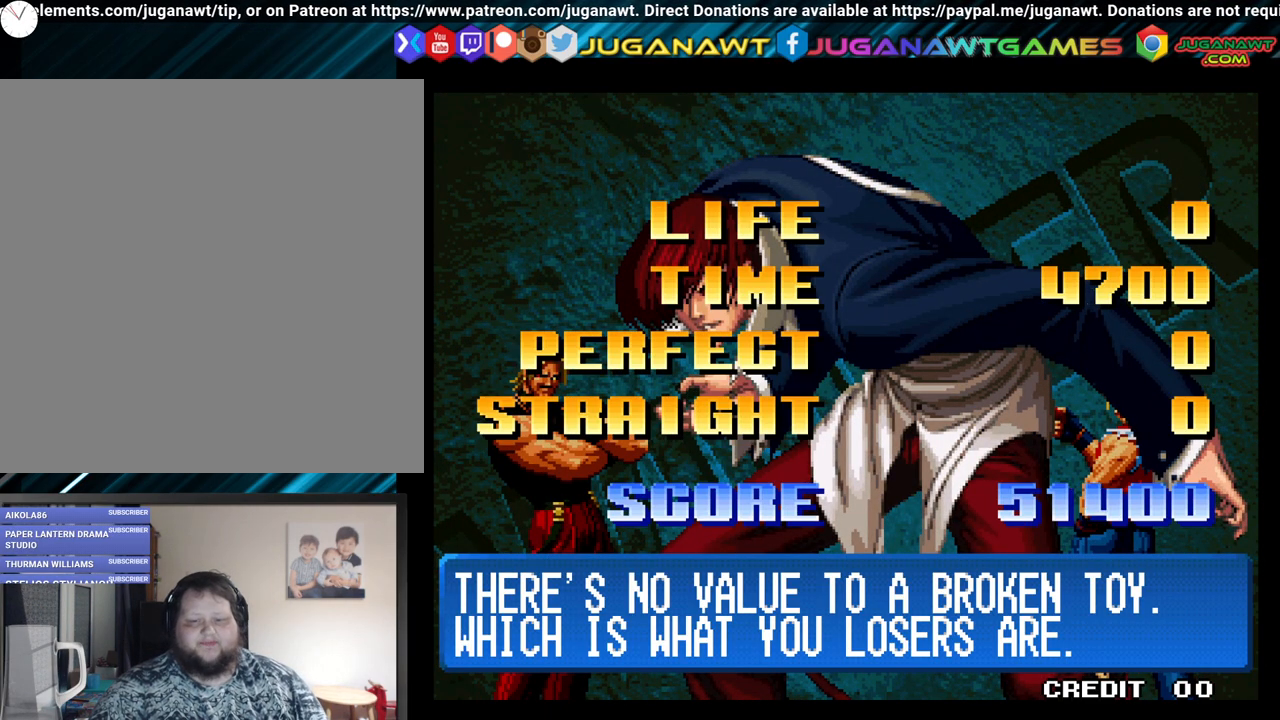
{"buttons": ["A", "X"], "left_stick": "center", "right_stick": "center", "events": [[367, "A", "down"]]}
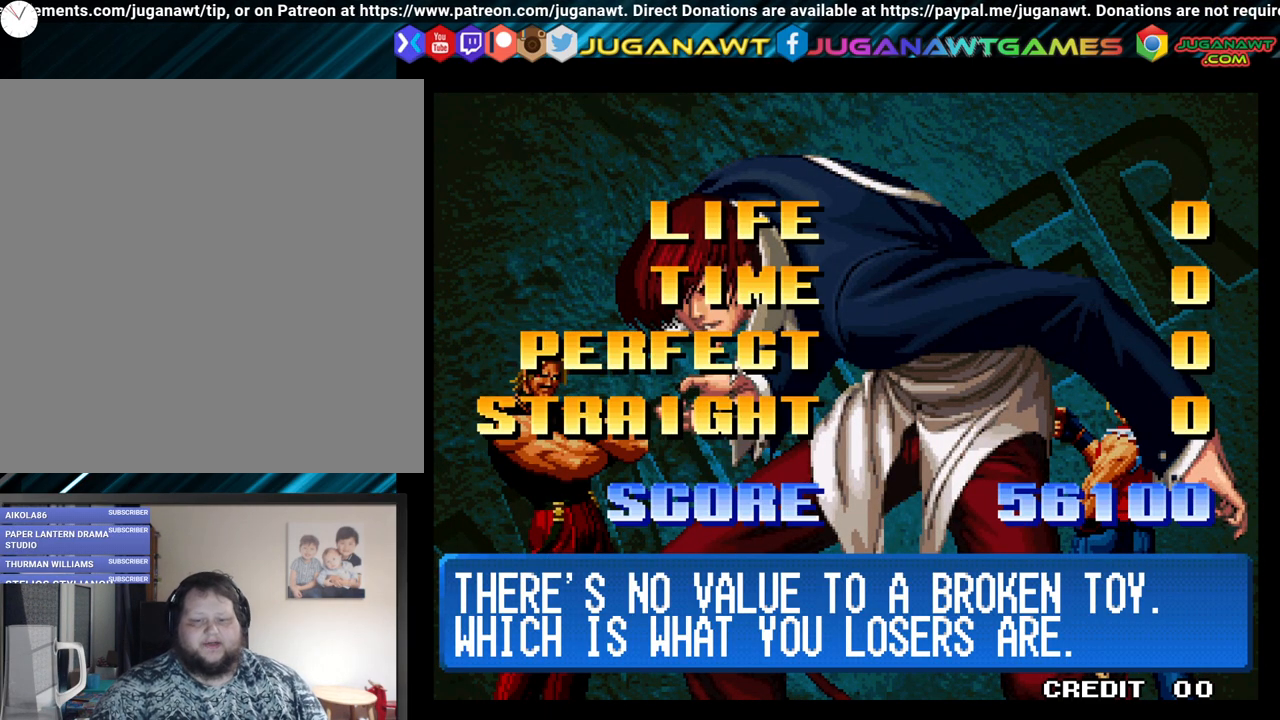
{"buttons": ["X"], "left_stick": "center", "right_stick": "center", "events": [[467, "A", "up"]]}
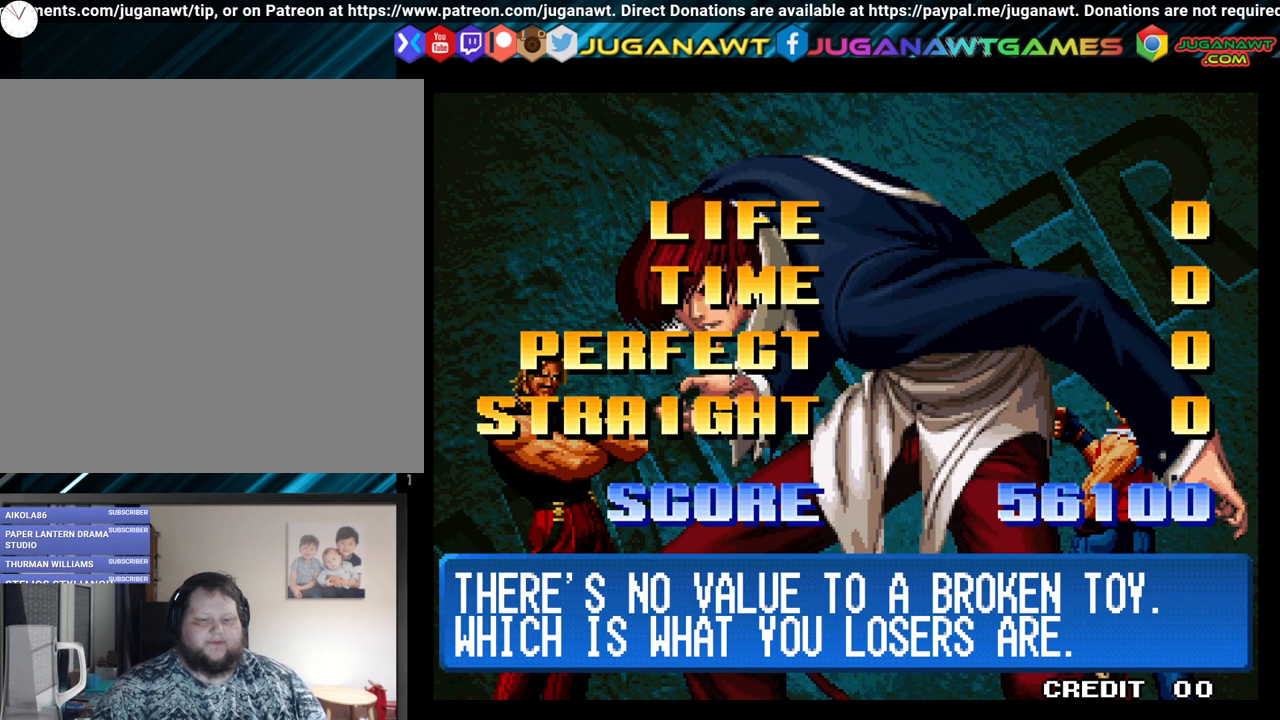
{"buttons": ["X"], "left_stick": "center", "right_stick": "center", "events": []}
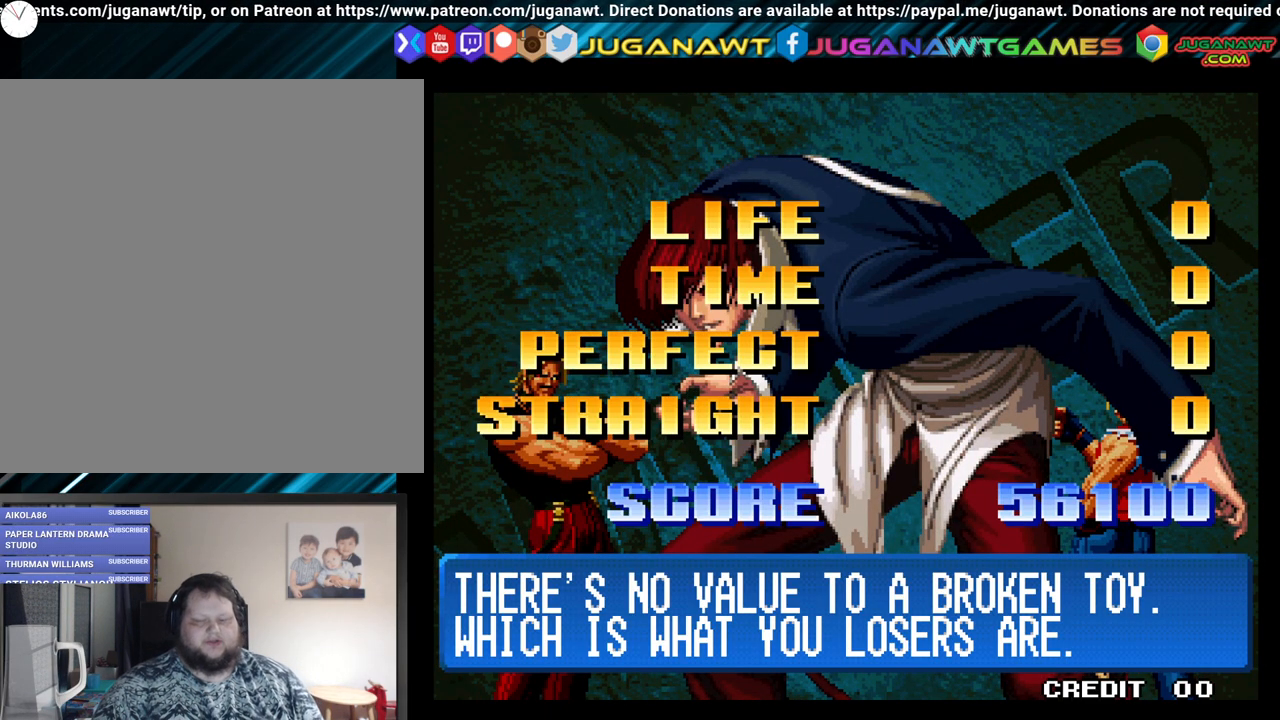
{"buttons": [], "left_stick": "center", "right_stick": "center", "events": [[483, "X", "up"]]}
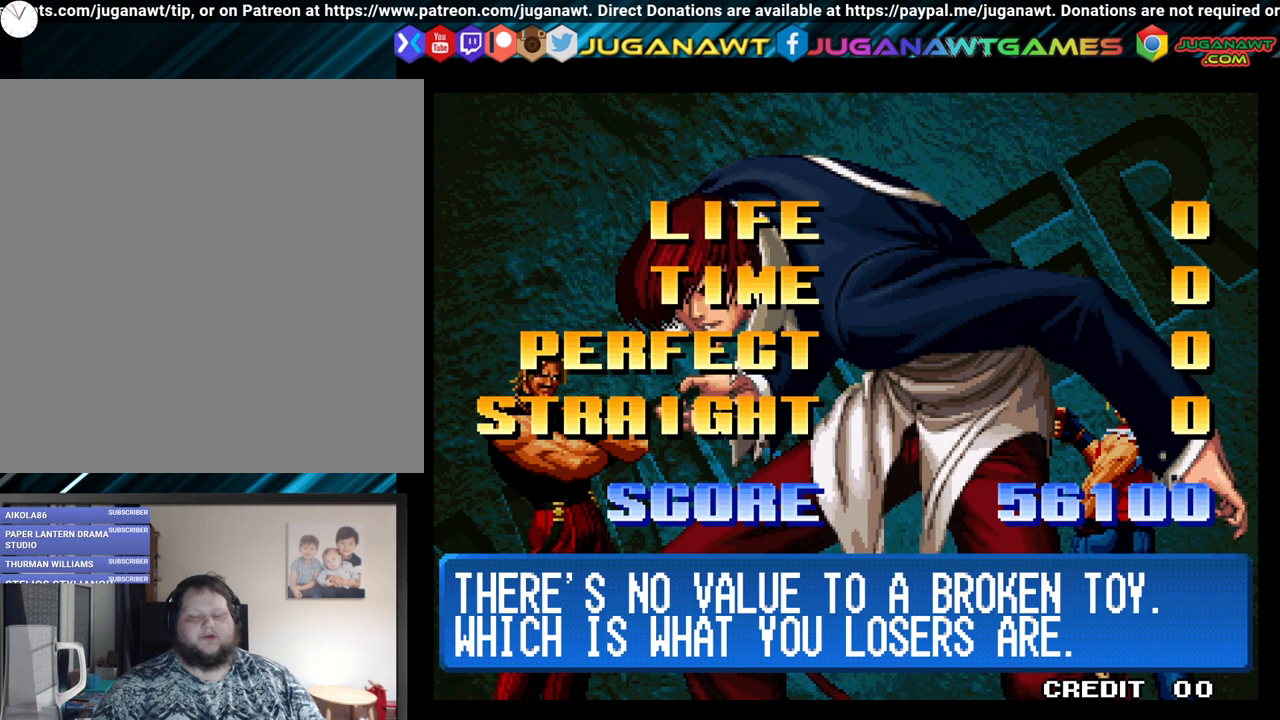
{"buttons": [], "left_stick": "center", "right_stick": "center", "events": []}
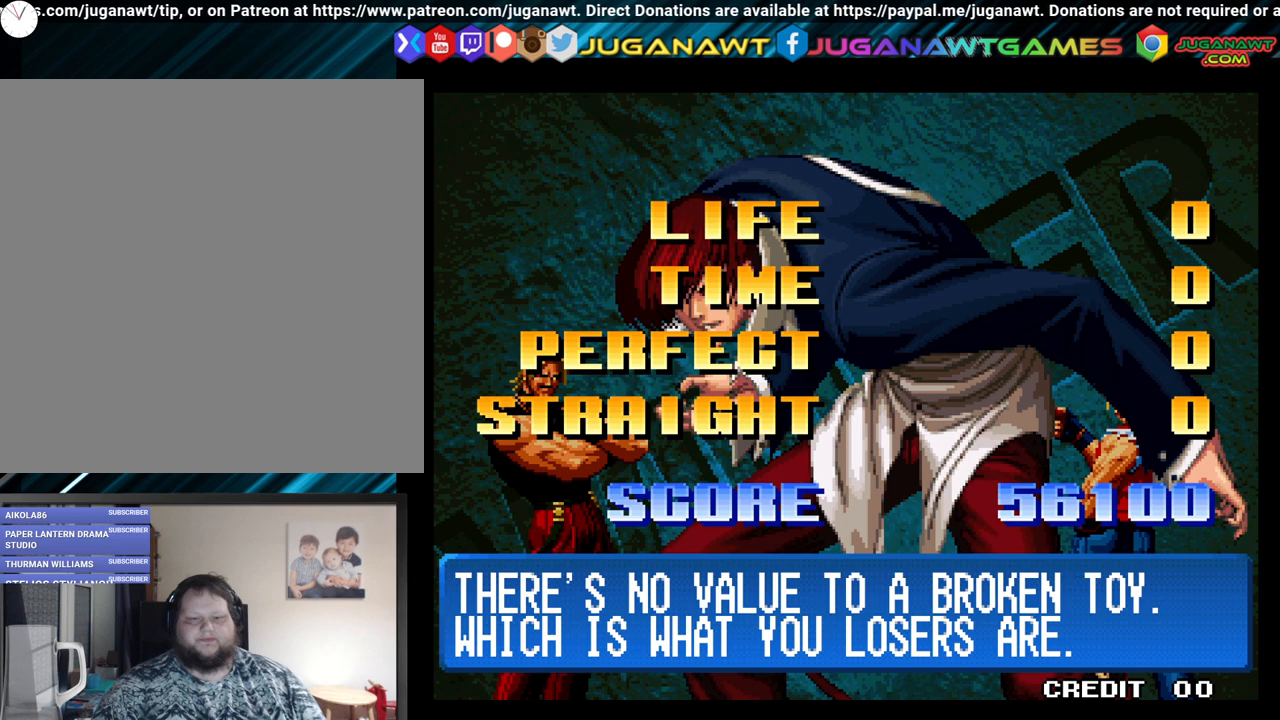
{"buttons": [], "left_stick": "center", "right_stick": "center", "events": []}
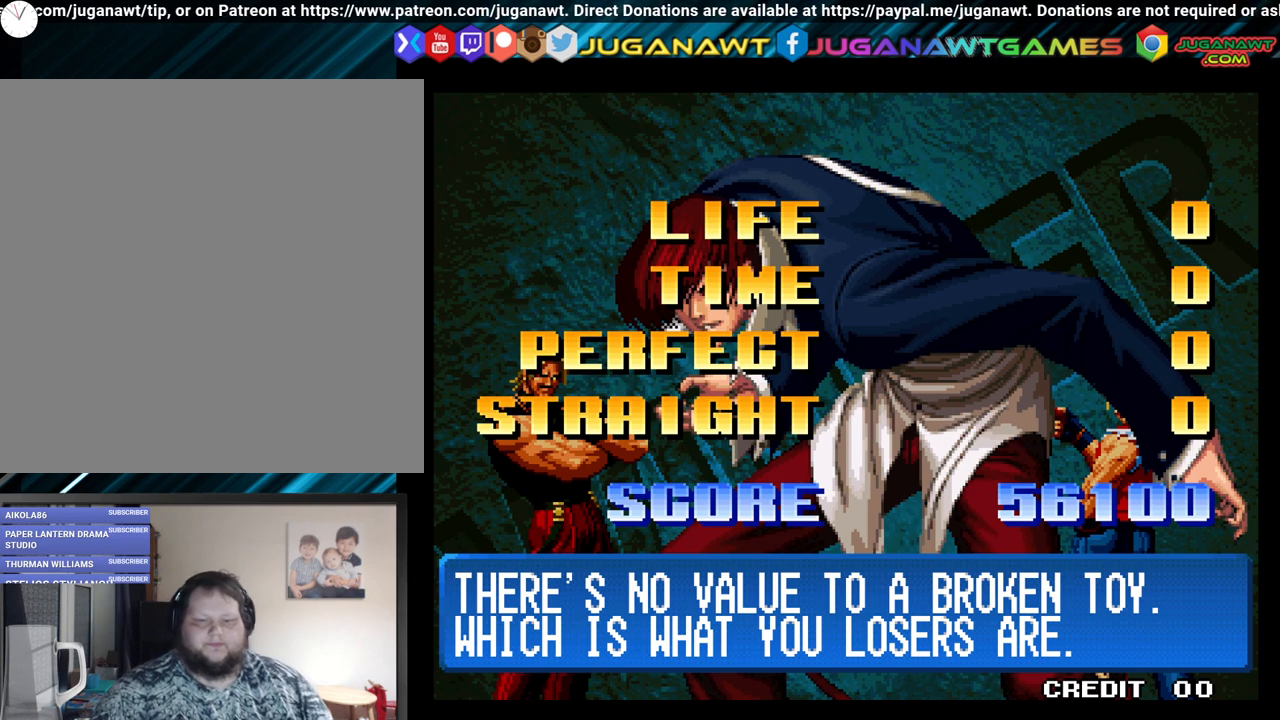
{"buttons": [], "left_stick": "center", "right_stick": "center", "events": []}
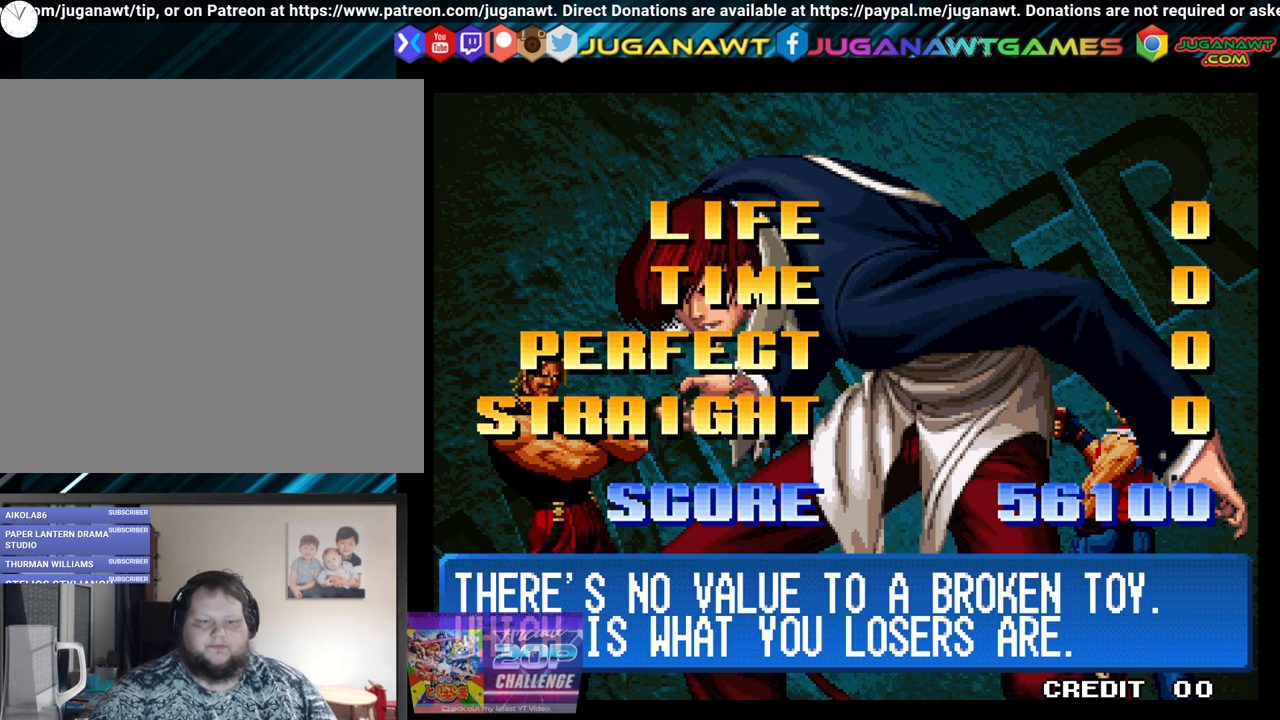
{"buttons": [], "left_stick": "center", "right_stick": "center", "events": []}